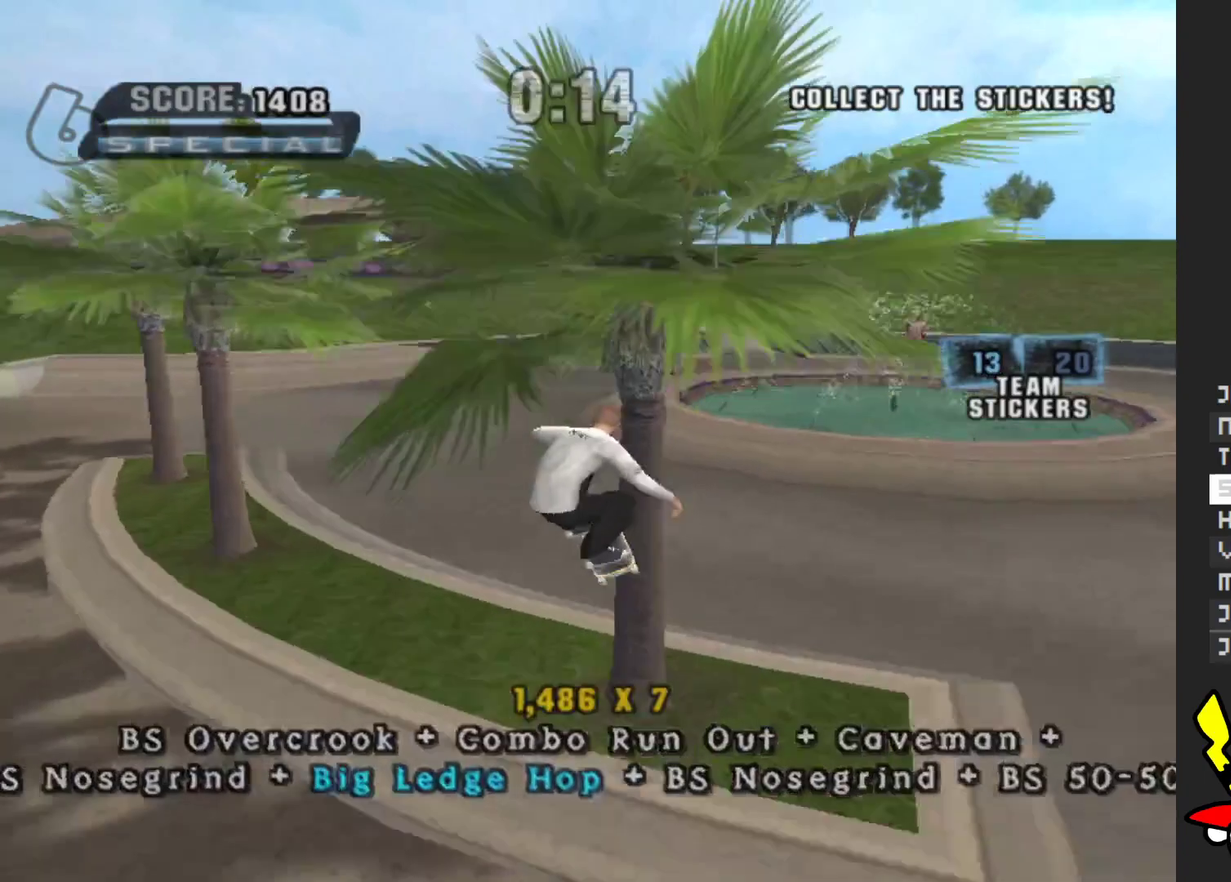
Gameplay with a controller (Xbox layout); each line is a JSON object with the inputs held at the frame after it. "events" lists button and stick changes between this image and that frame as [ms after this image, input, new state], when the widget could be followed in between. Not read: L3 R3.
{"buttons": ["A"], "left_stick": "up", "right_stick": "center", "events": [[283, "A", "down"]]}
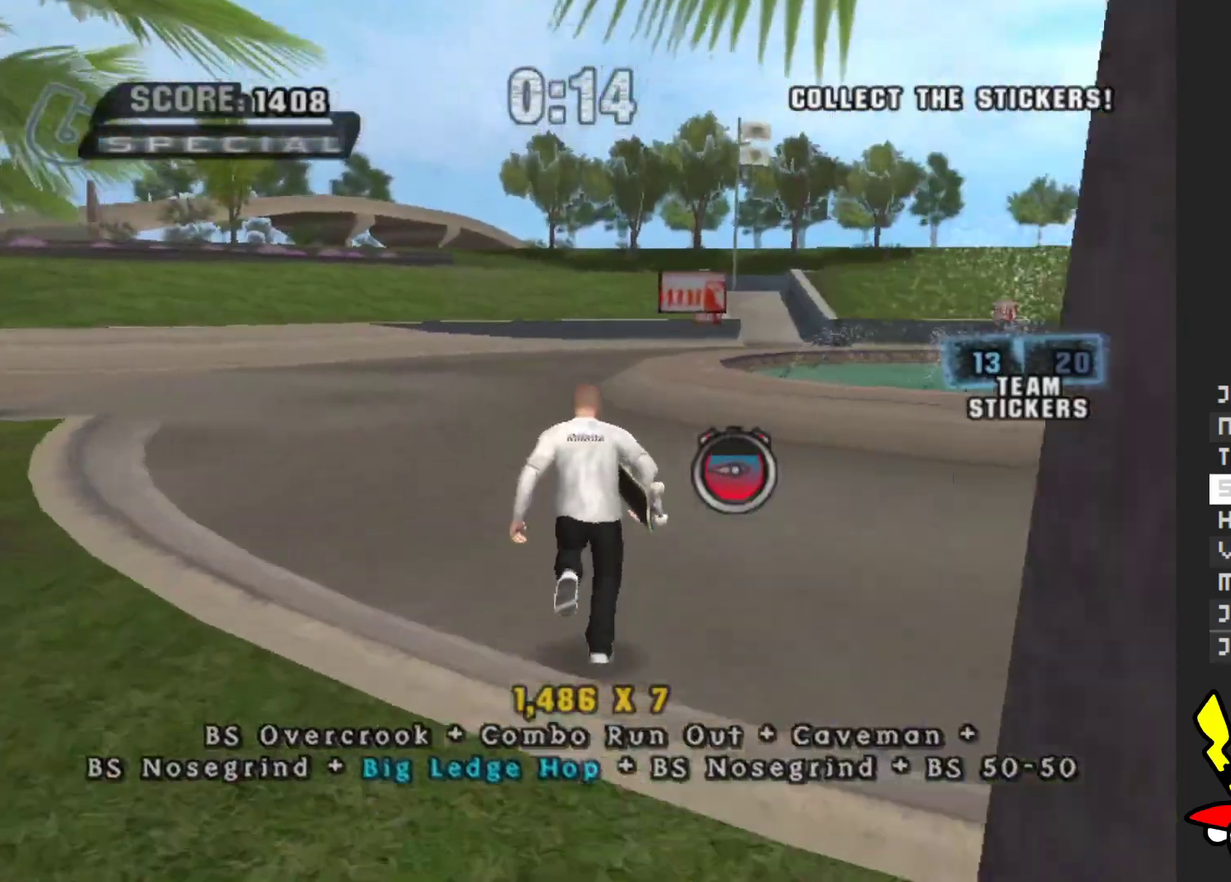
{"buttons": ["A"], "left_stick": "up", "right_stick": "center", "events": [[217, "left_stick", "up-right"], [350, "left_stick", "up"]]}
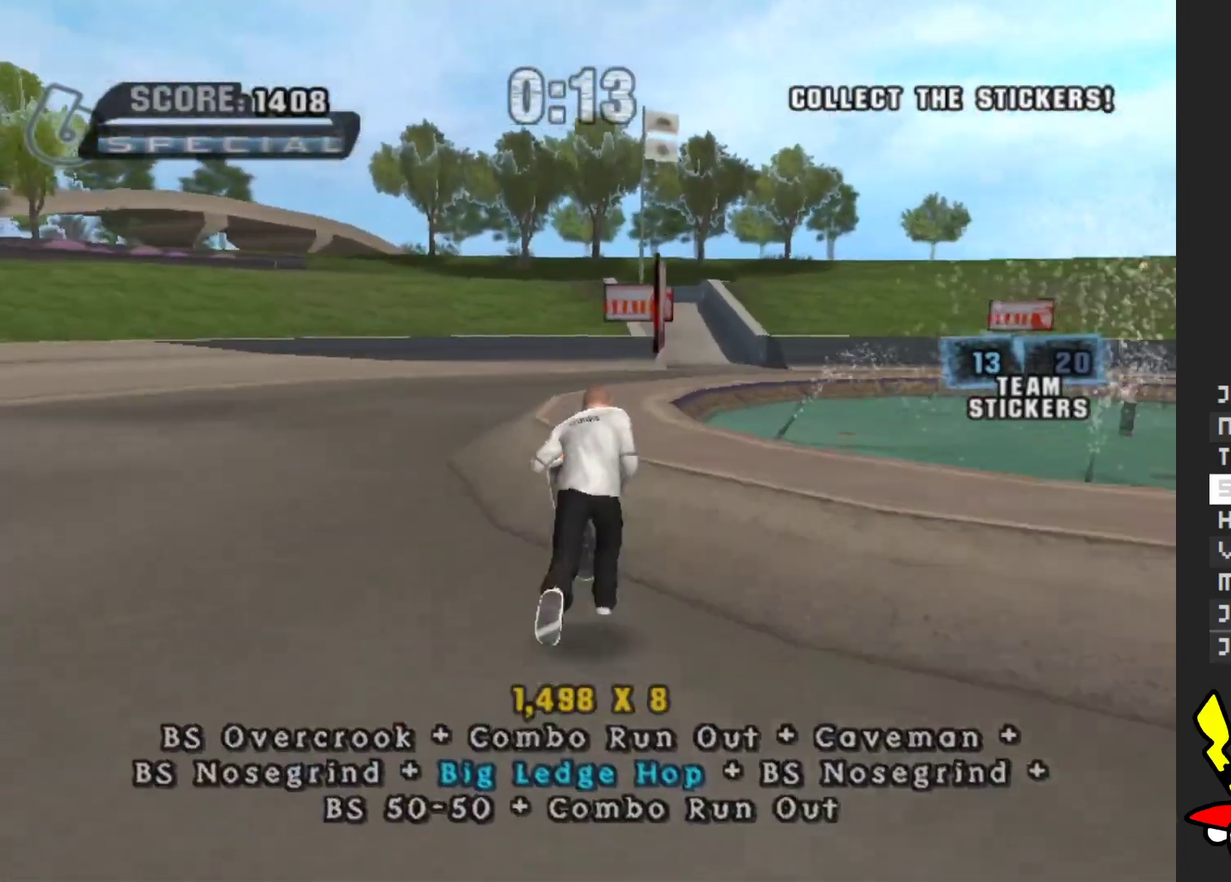
{"buttons": [], "left_stick": "center", "right_stick": "center", "events": [[100, "left_stick", "center"], [167, "A", "up"], [217, "Y", "down"], [250, "left_stick", "up"], [367, "left_stick", "center"], [417, "Y", "up"]]}
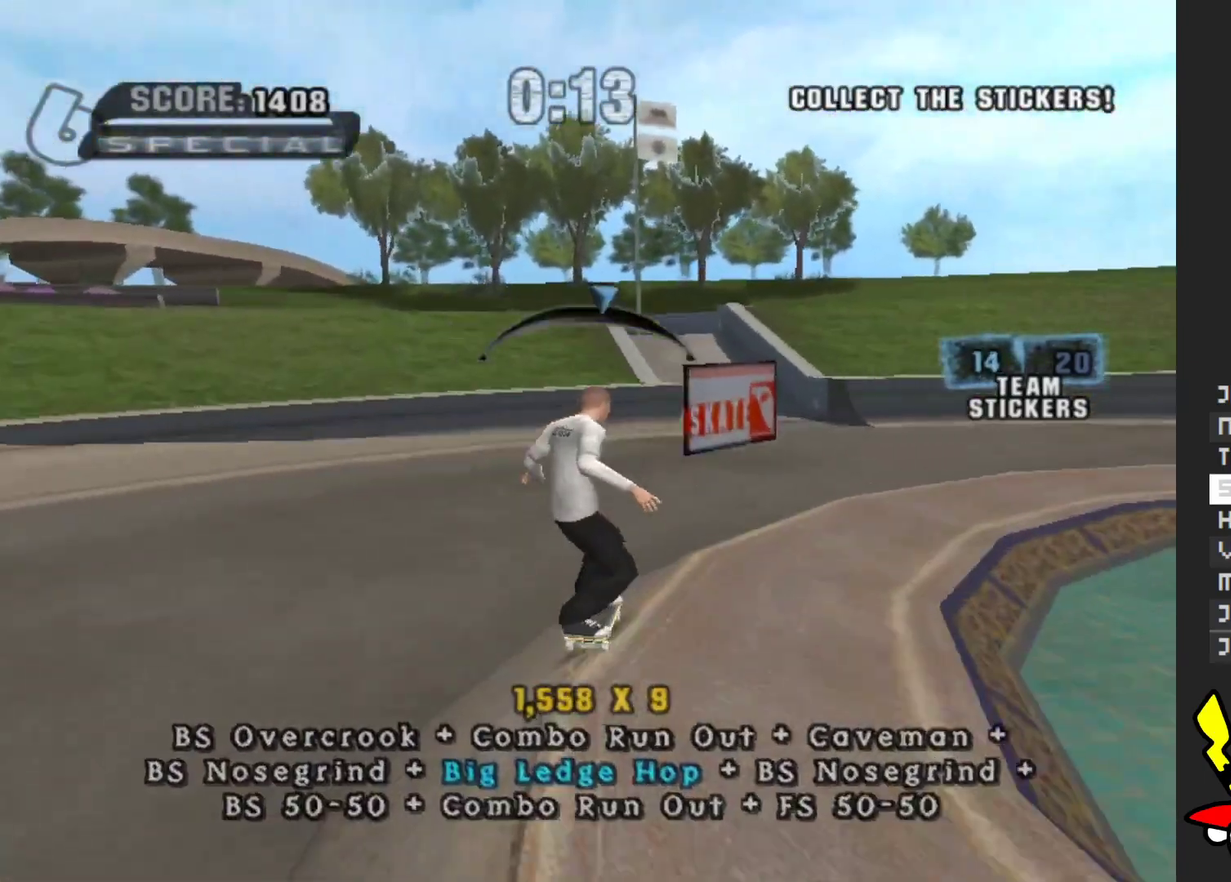
{"buttons": ["A"], "left_stick": "center", "right_stick": "center", "events": [[17, "A", "down"]]}
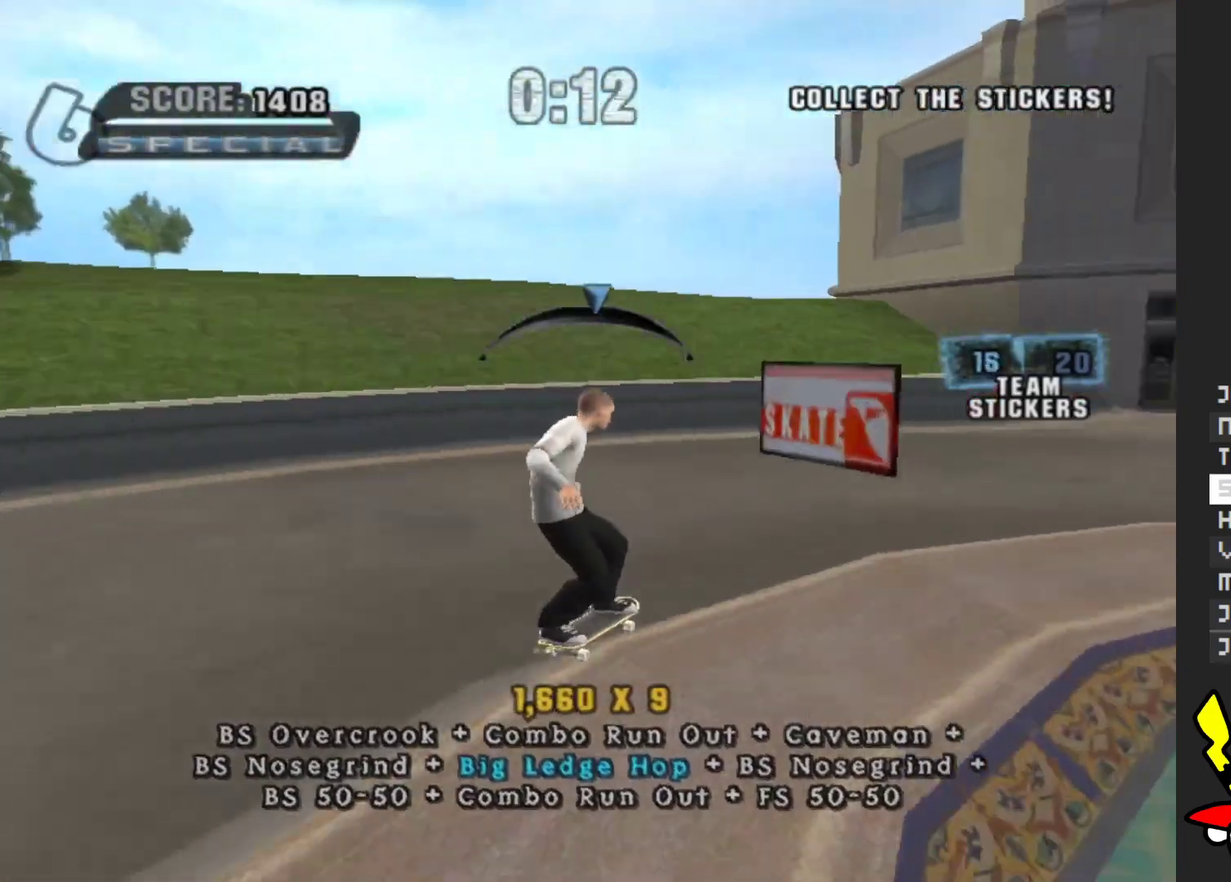
{"buttons": ["A"], "left_stick": "center", "right_stick": "center", "events": [[133, "left_stick", "right"], [233, "left_stick", "center"]]}
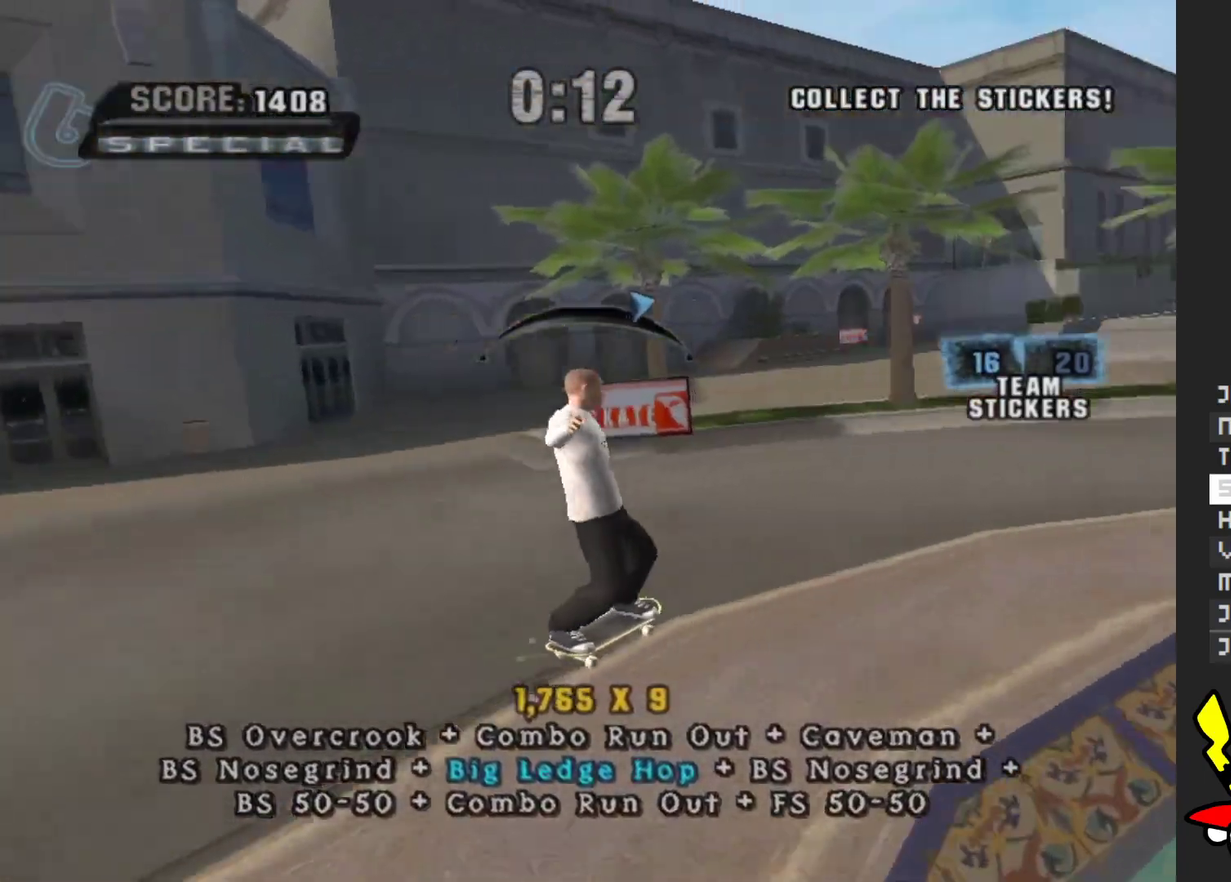
{"buttons": [], "left_stick": "down", "right_stick": "center", "events": [[150, "A", "up"], [150, "left_stick", "up-left"], [350, "left_stick", "left"], [450, "left_stick", "down"]]}
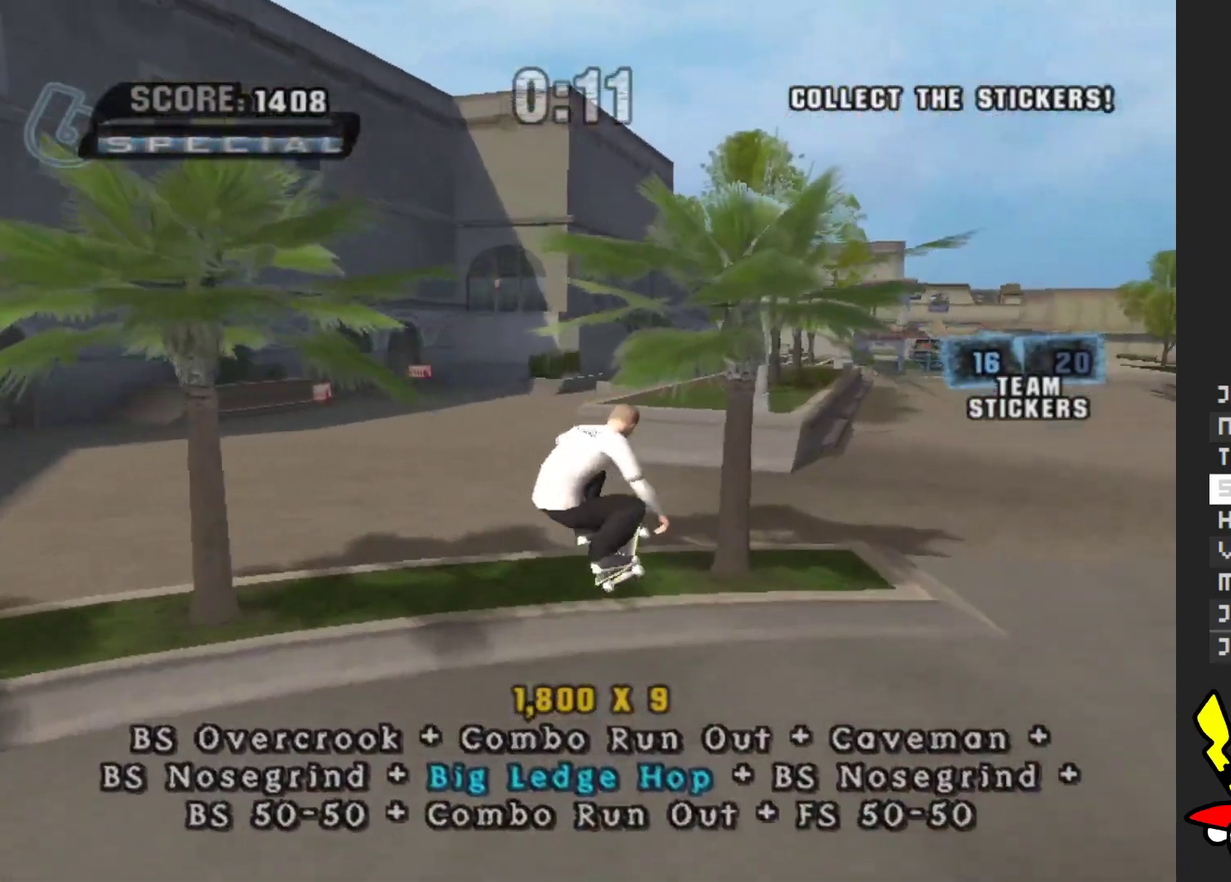
{"buttons": [], "left_stick": "left", "right_stick": "right", "events": [[17, "left_stick", "down-left"], [83, "right_stick", "right"], [433, "left_stick", "left"]]}
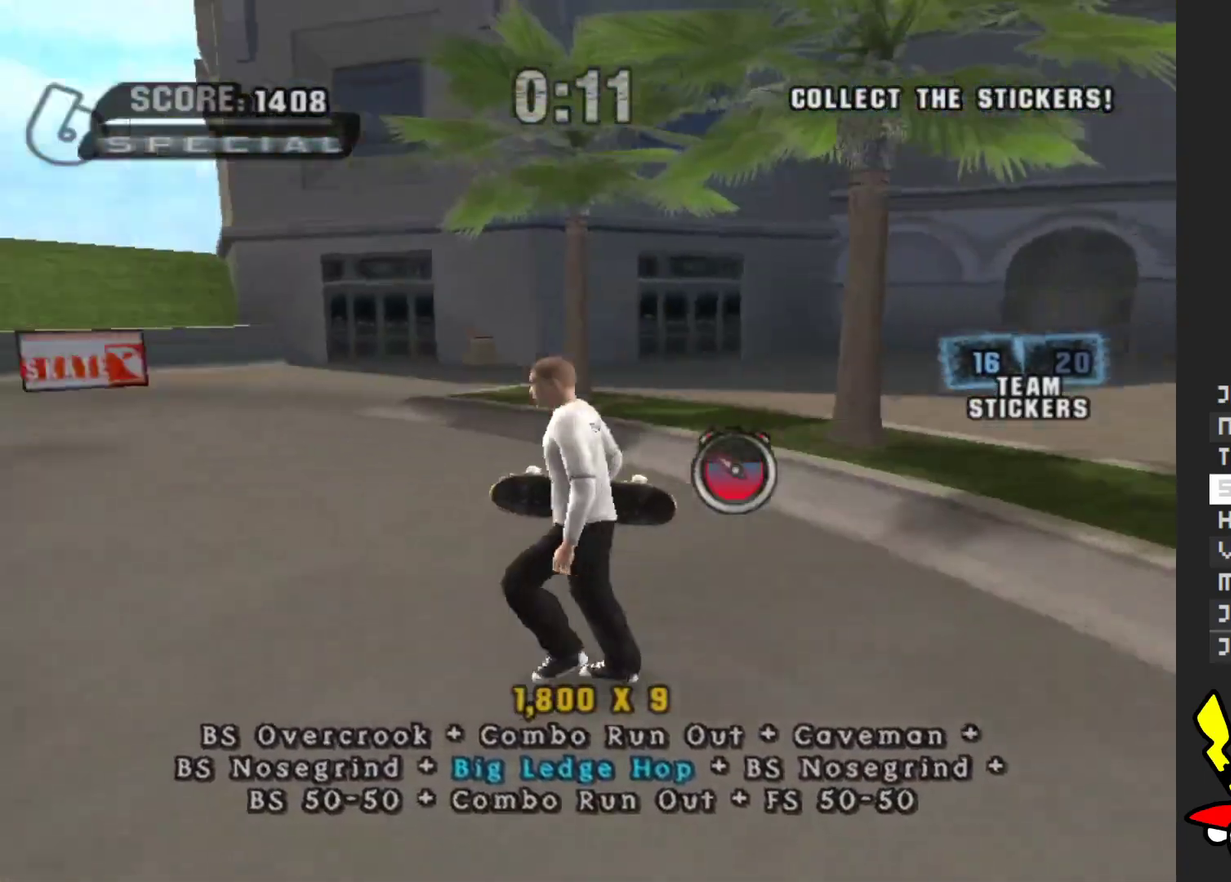
{"buttons": [], "left_stick": "up", "right_stick": "center", "events": [[67, "right_stick", "center"], [83, "left_stick", "up-left"], [200, "left_stick", "up"], [367, "left_stick", "up-left"], [500, "left_stick", "up"]]}
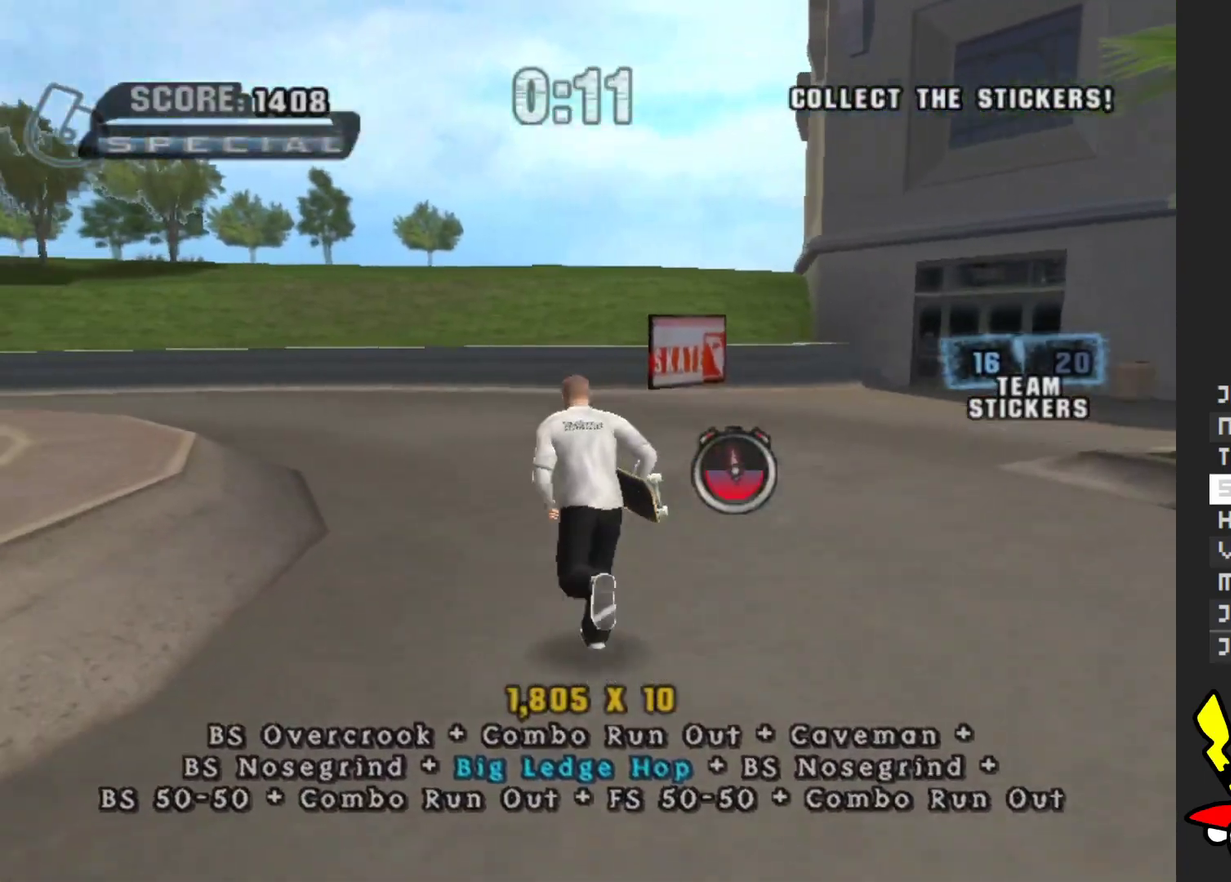
{"buttons": [], "left_stick": "up-right", "right_stick": "left", "events": [[117, "left_stick", "up-right"], [200, "right_stick", "left"]]}
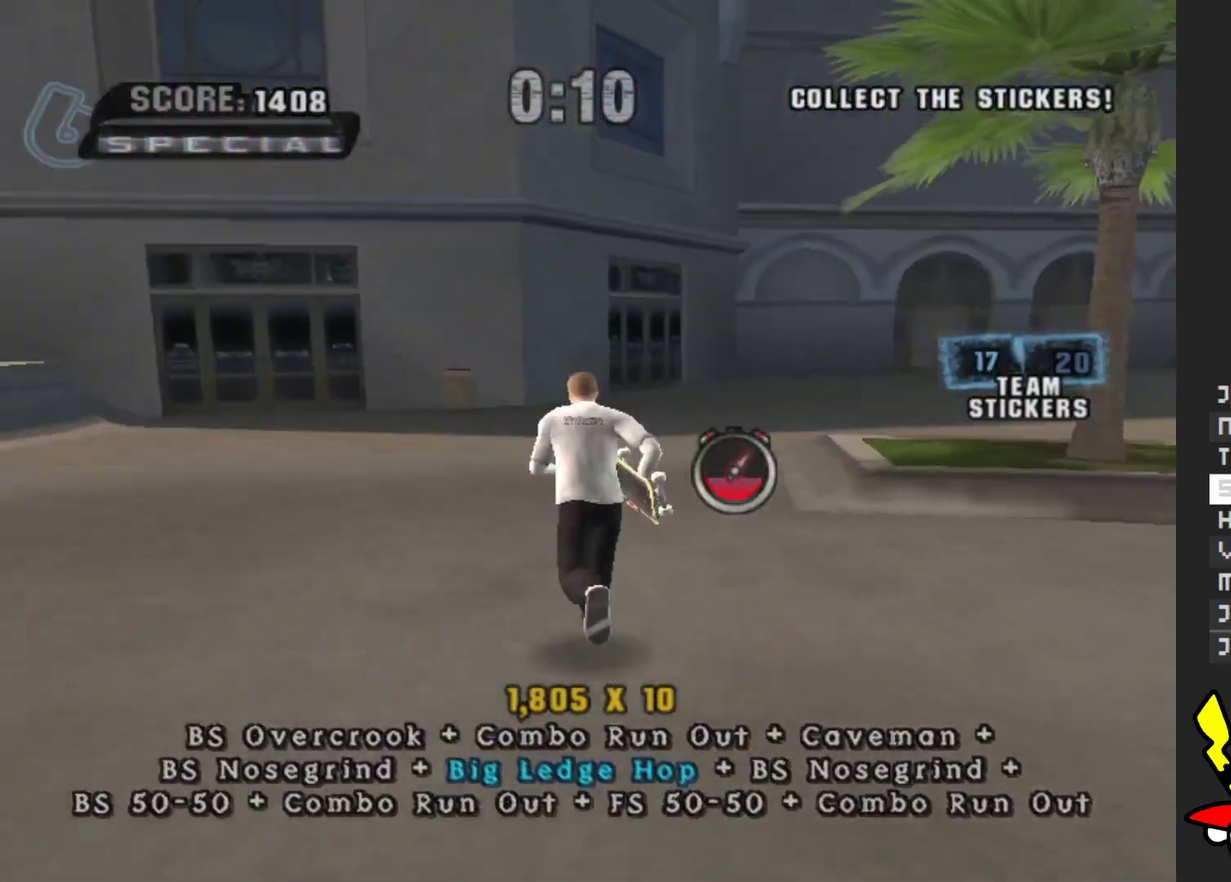
{"buttons": [], "left_stick": "up", "right_stick": "center", "events": [[300, "right_stick", "center"], [317, "left_stick", "up"]]}
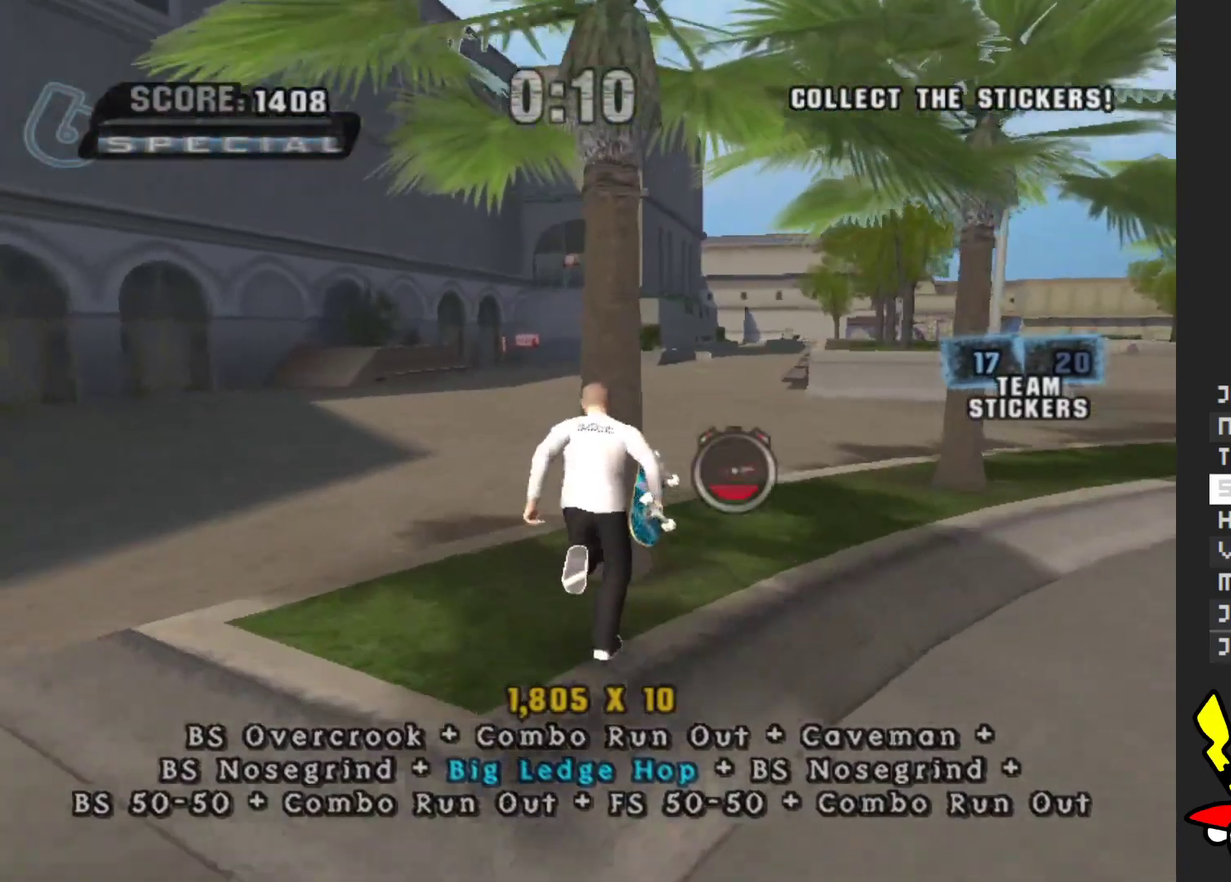
{"buttons": ["A"], "left_stick": "up", "right_stick": "center", "events": [[117, "left_stick", "up-right"], [200, "A", "down"], [250, "left_stick", "up"]]}
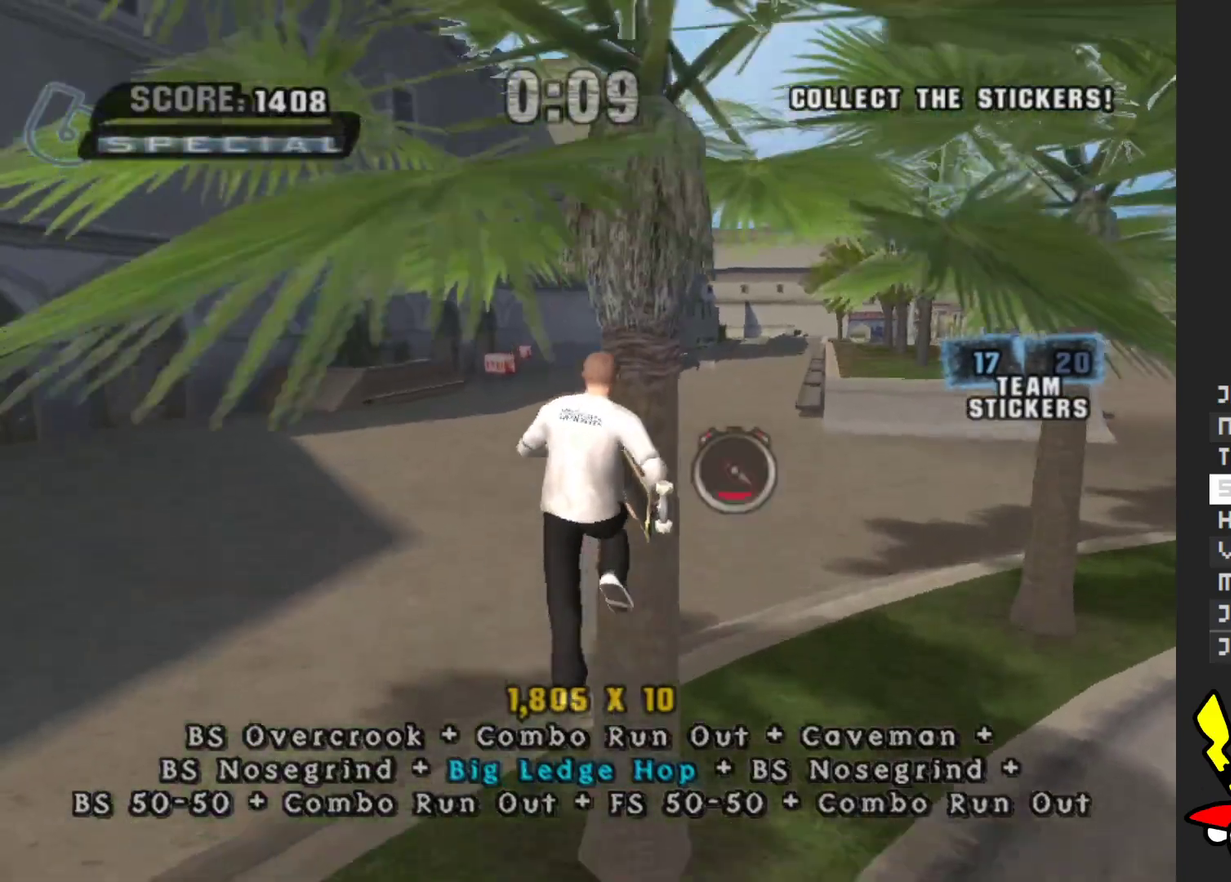
{"buttons": ["A"], "left_stick": "up", "right_stick": "center", "events": [[17, "left_stick", "up-left"], [150, "left_stick", "up"]]}
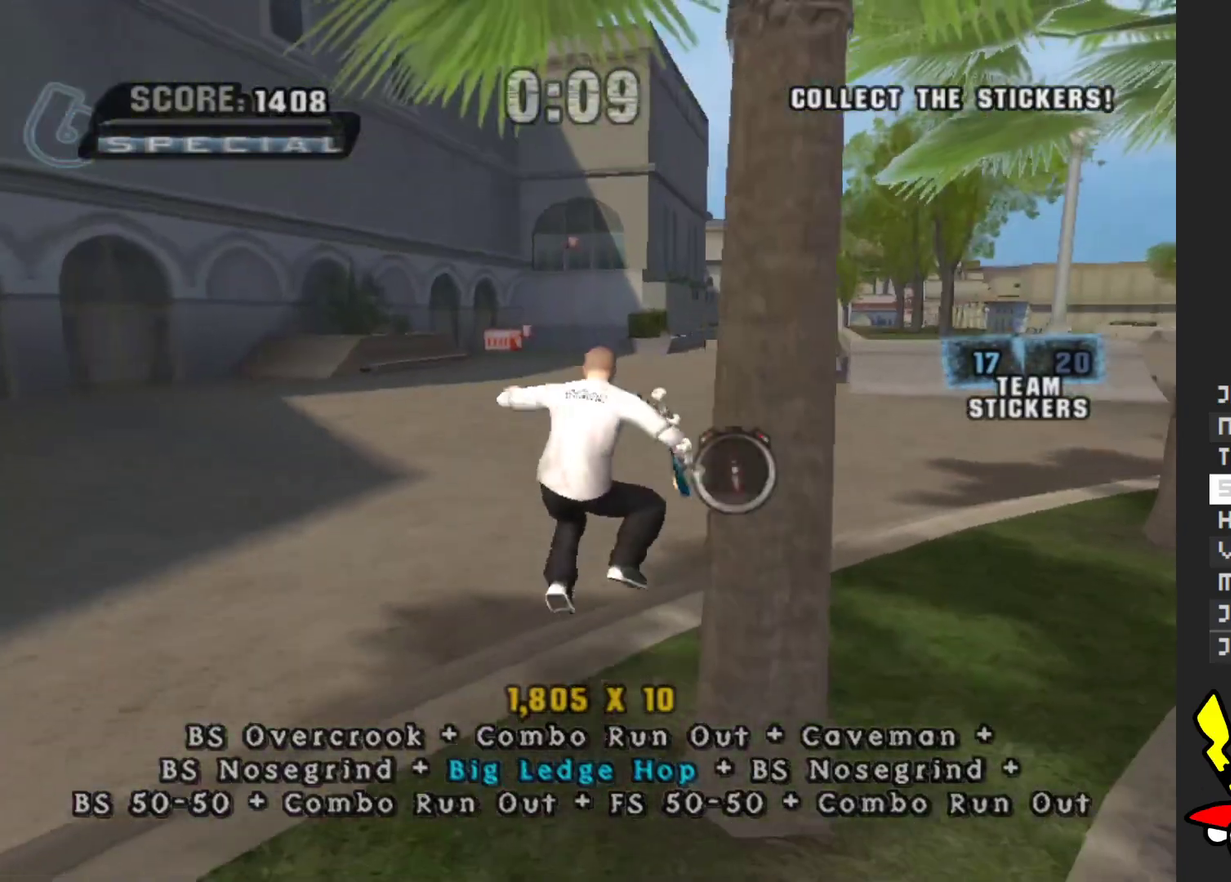
{"buttons": ["A"], "left_stick": "up-left", "right_stick": "center", "events": [[467, "left_stick", "up-left"]]}
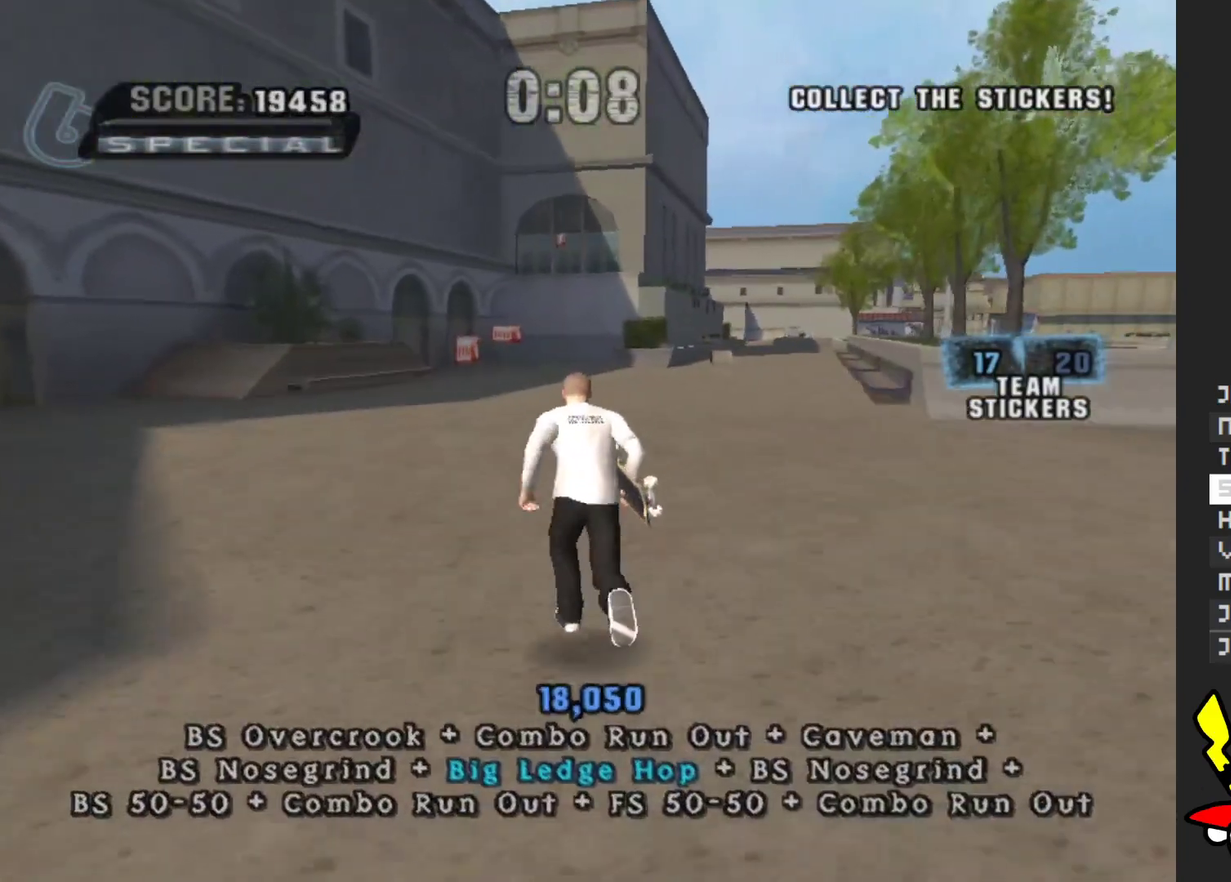
{"buttons": ["A"], "left_stick": "right", "right_stick": "center", "events": [[183, "left_stick", "up"], [250, "left_stick", "center"], [483, "left_stick", "right"]]}
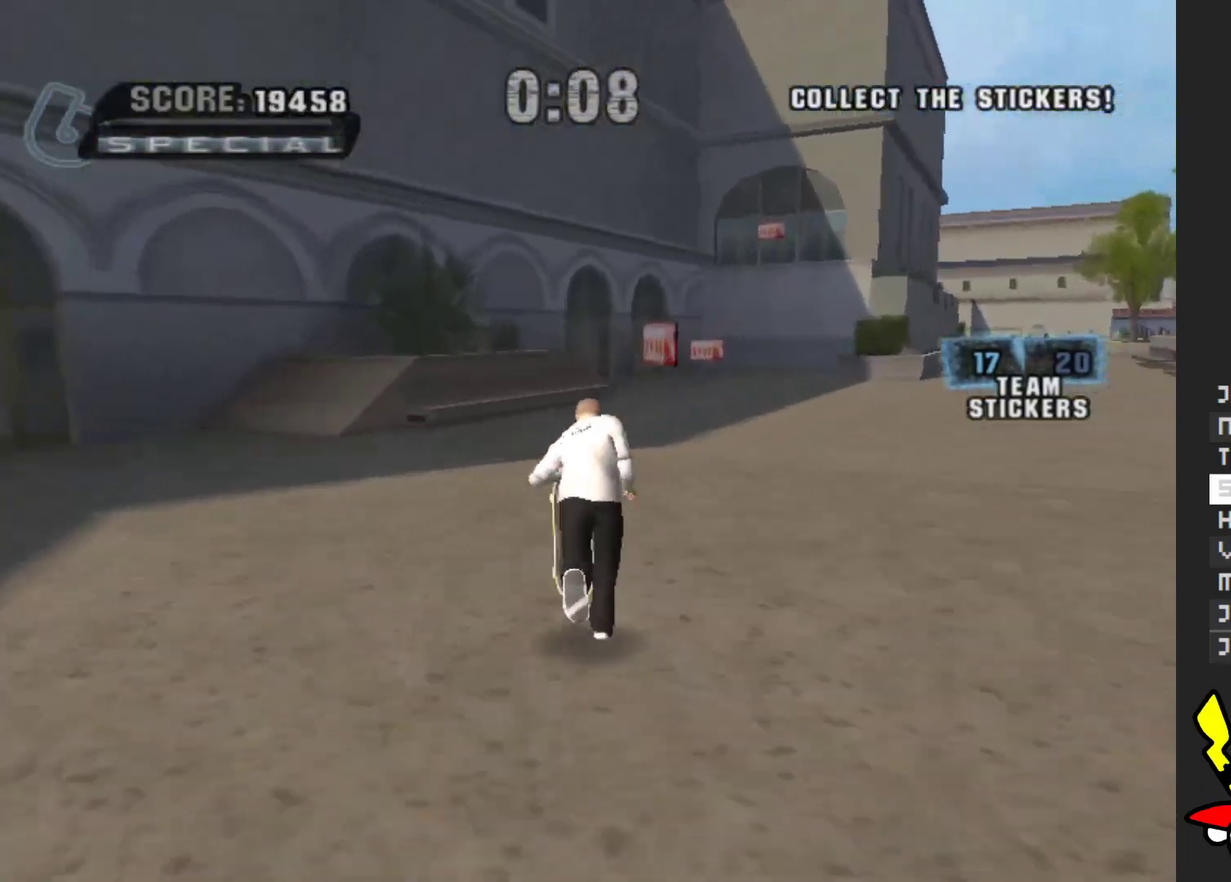
{"buttons": ["A"], "left_stick": "center", "right_stick": "center", "events": [[67, "left_stick", "center"]]}
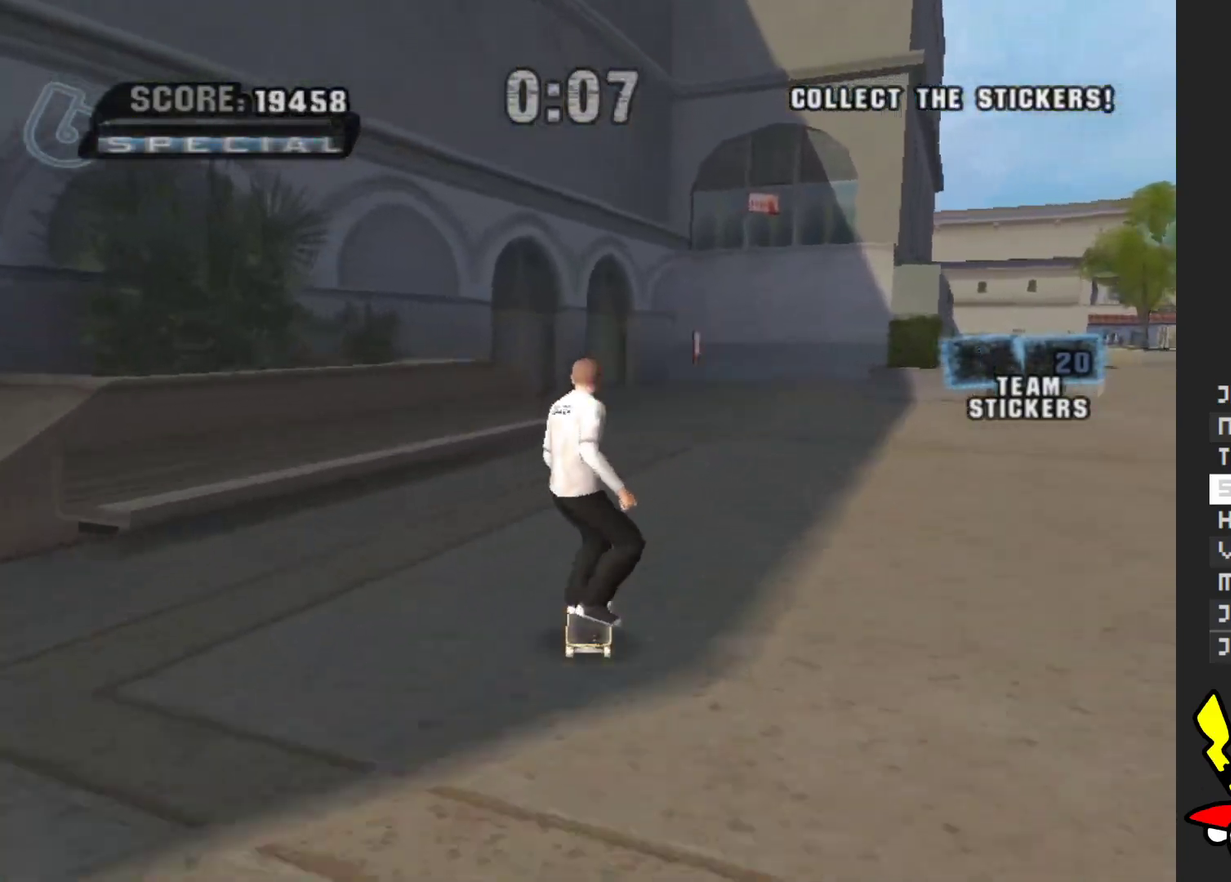
{"buttons": ["A"], "left_stick": "center", "right_stick": "center", "events": [[33, "left_stick", "right"], [117, "left_stick", "center"]]}
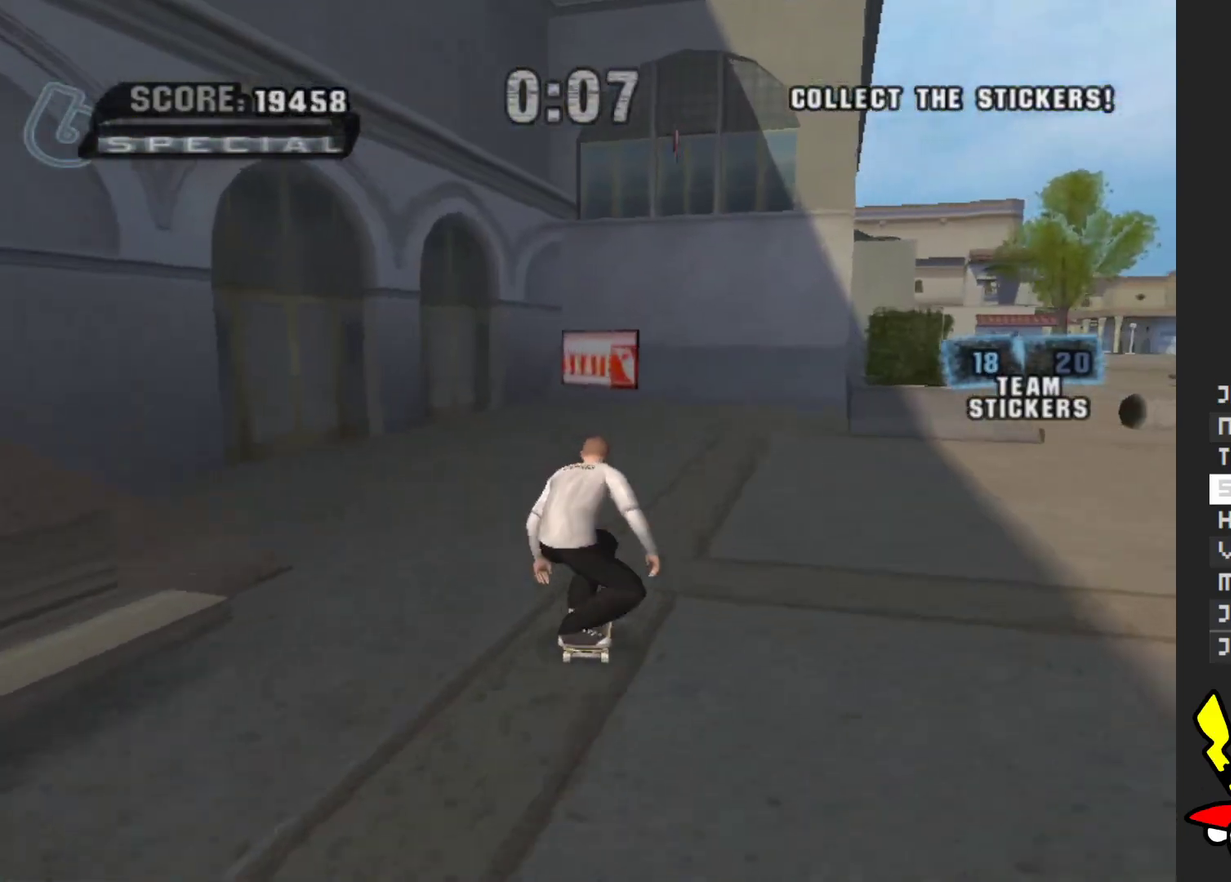
{"buttons": ["A"], "left_stick": "right", "right_stick": "center", "events": [[483, "left_stick", "right"]]}
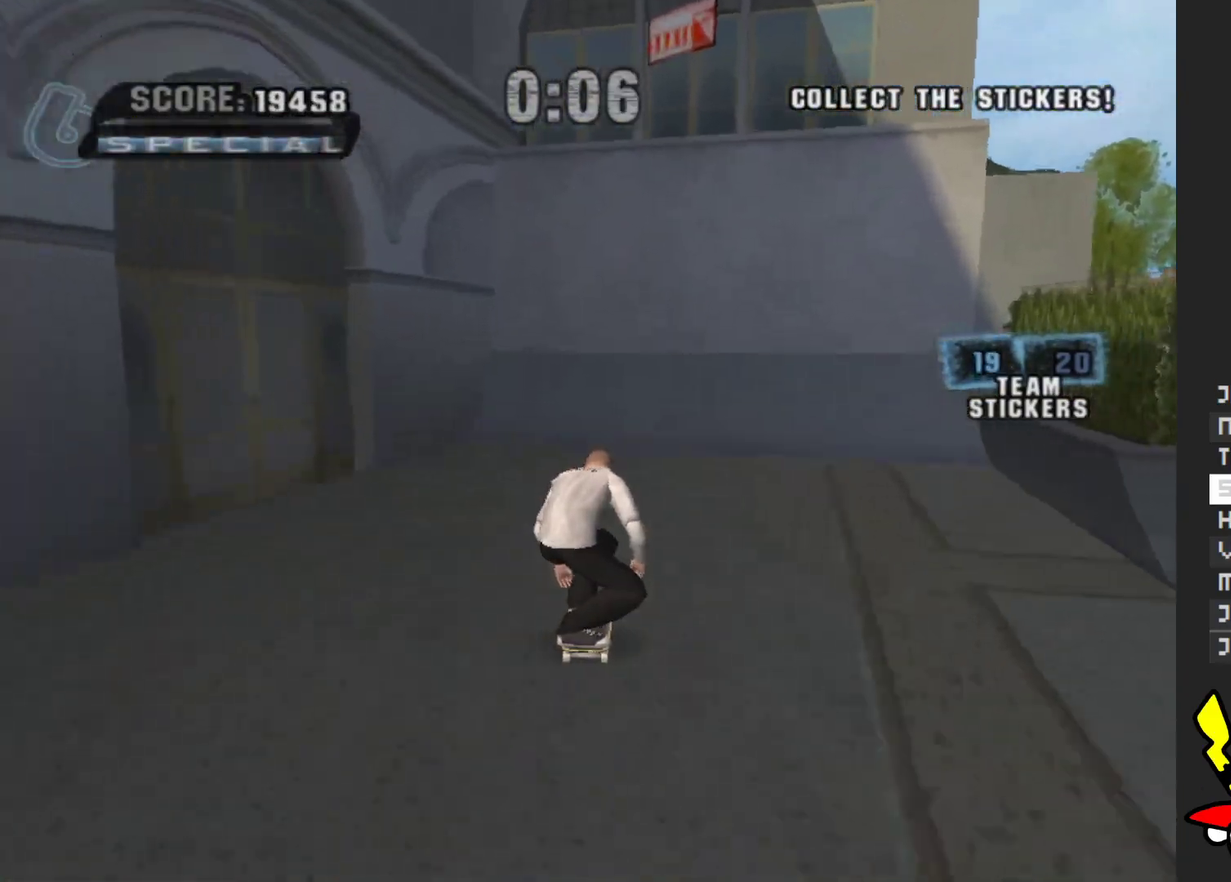
{"buttons": ["A"], "left_stick": "right", "right_stick": "center", "events": [[83, "left_stick", "center"], [467, "left_stick", "right"]]}
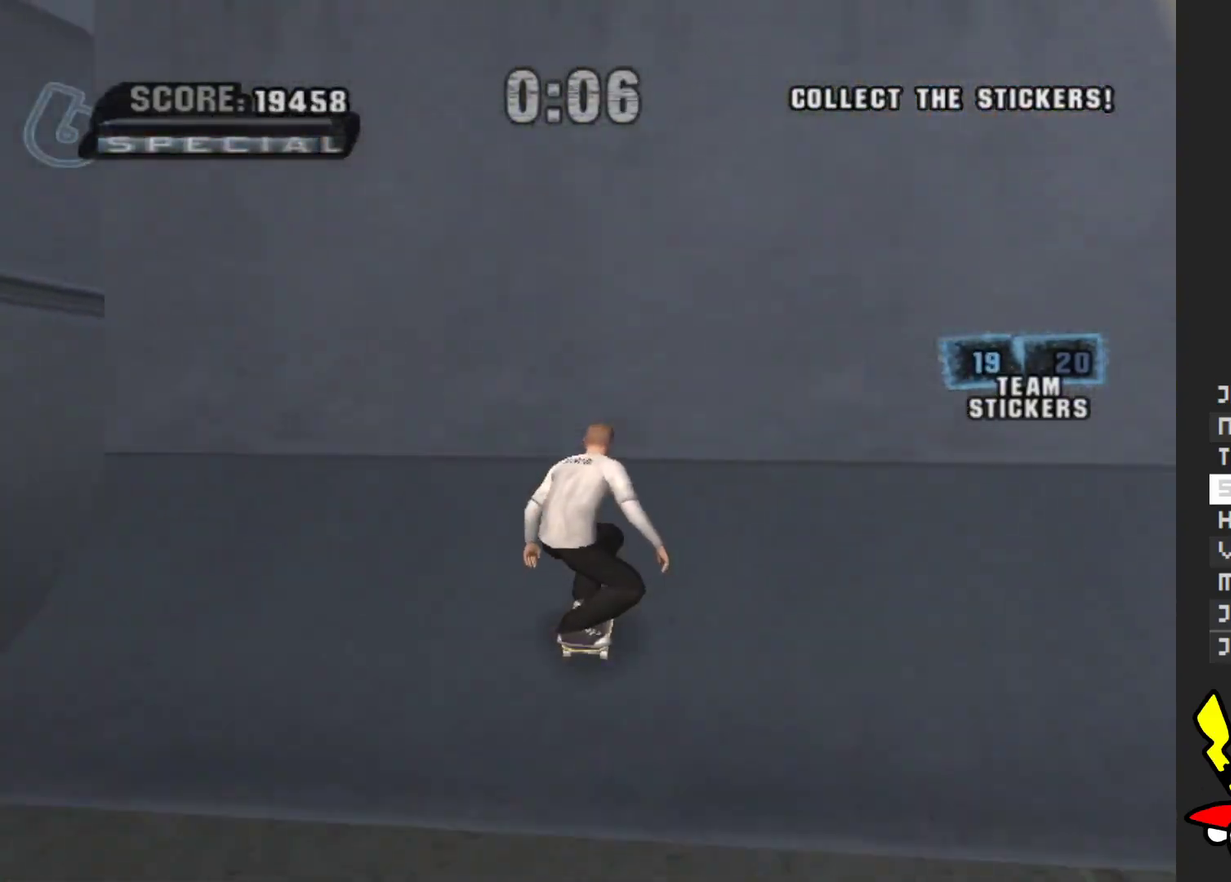
{"buttons": [], "left_stick": "center", "right_stick": "center", "events": [[50, "left_stick", "center"], [217, "A", "up"]]}
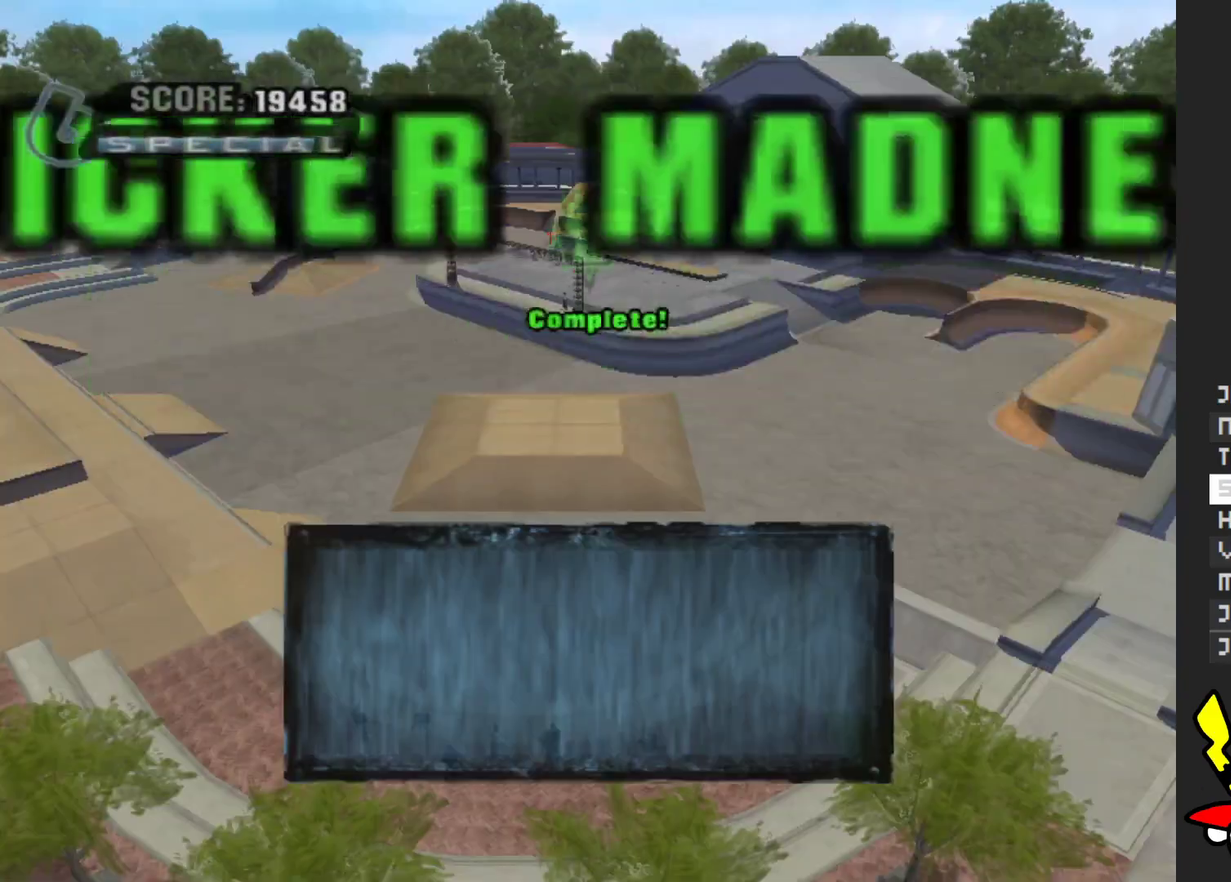
{"buttons": [], "left_stick": "center", "right_stick": "center", "events": [[350, "A", "down"], [500, "A", "up"]]}
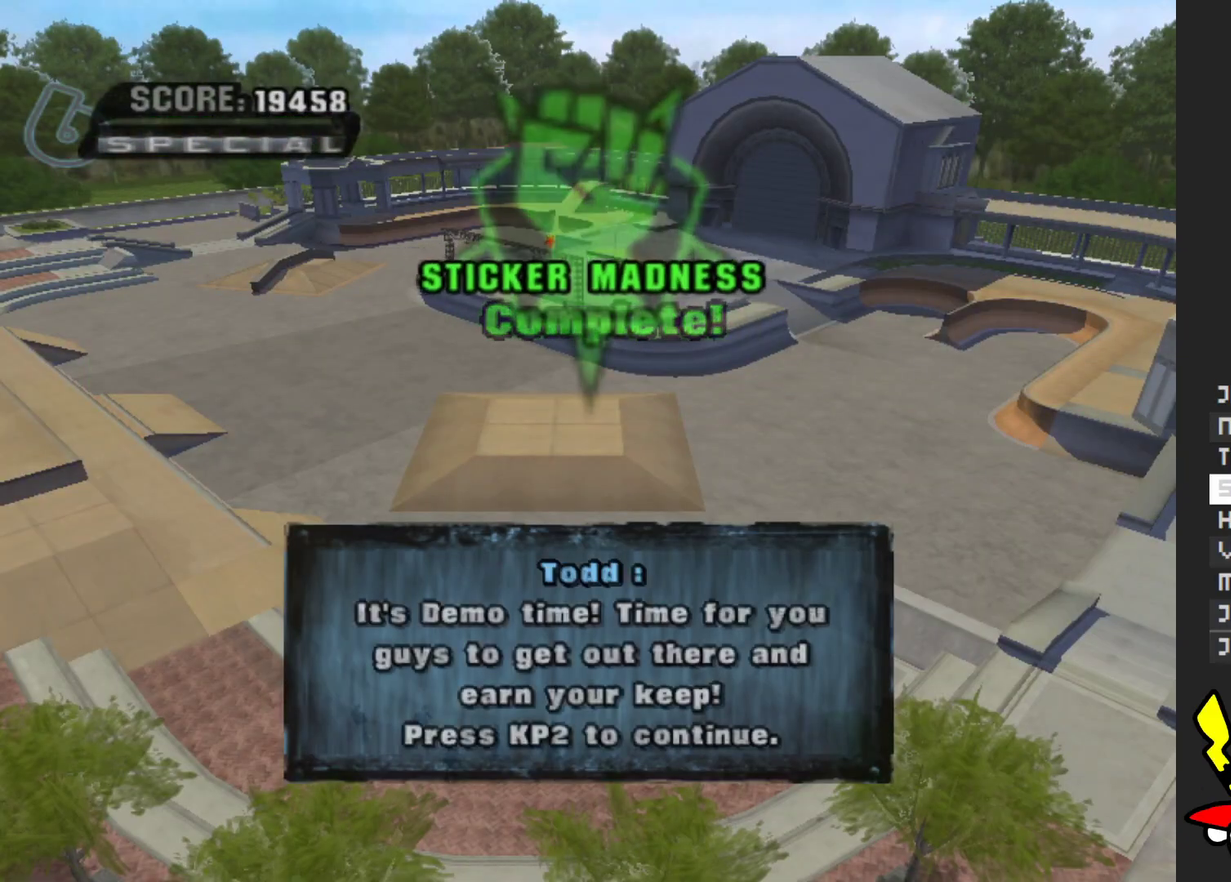
{"buttons": [], "left_stick": "center", "right_stick": "center", "events": []}
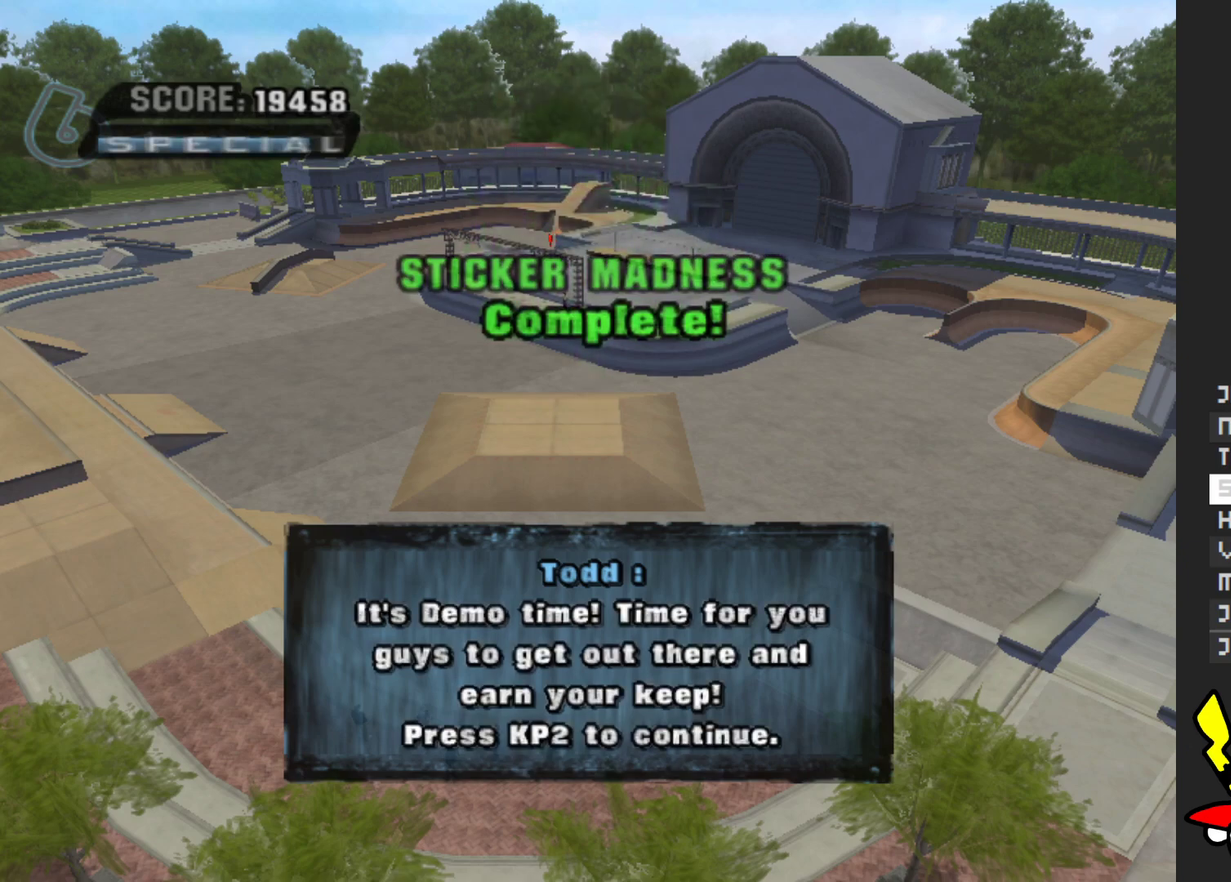
{"buttons": [], "left_stick": "center", "right_stick": "center", "events": []}
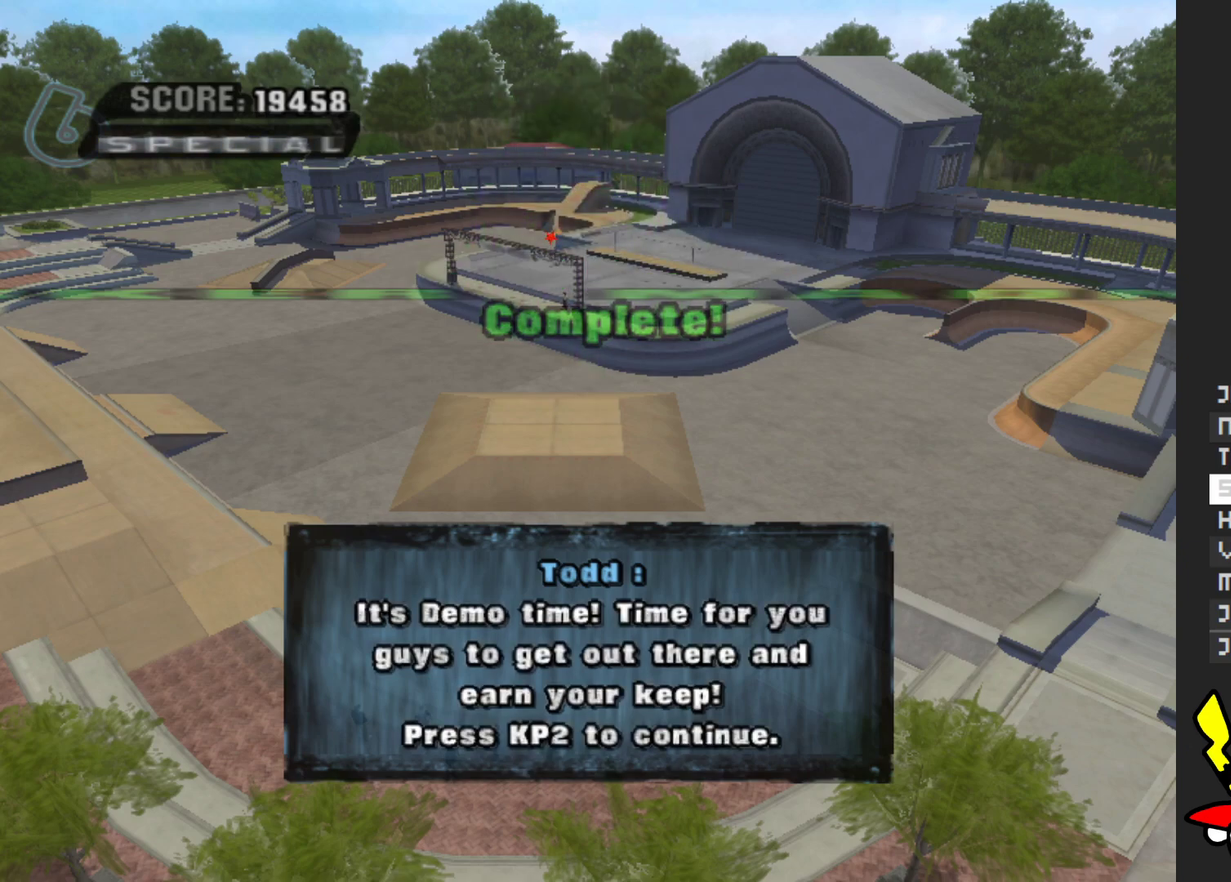
{"buttons": [], "left_stick": "center", "right_stick": "center", "events": []}
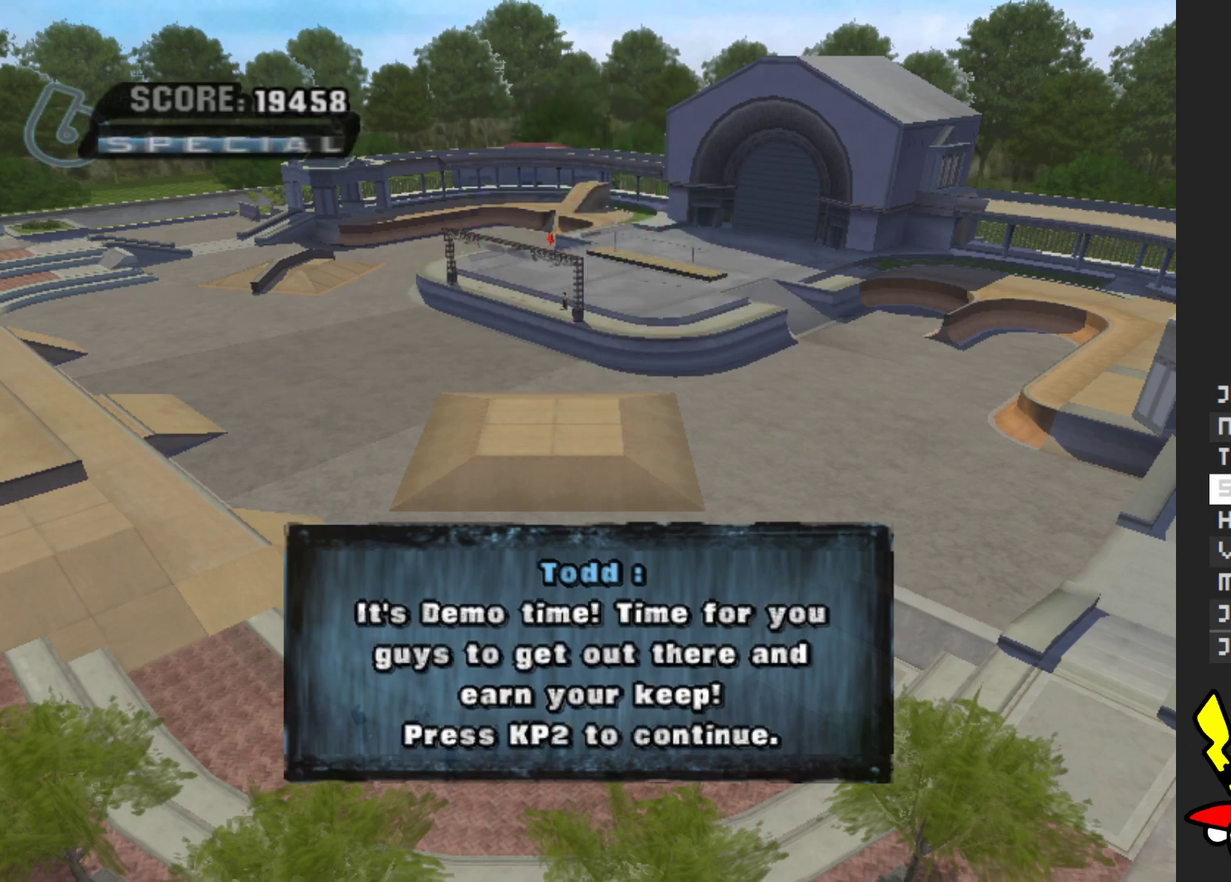
{"buttons": [], "left_stick": "center", "right_stick": "center", "events": []}
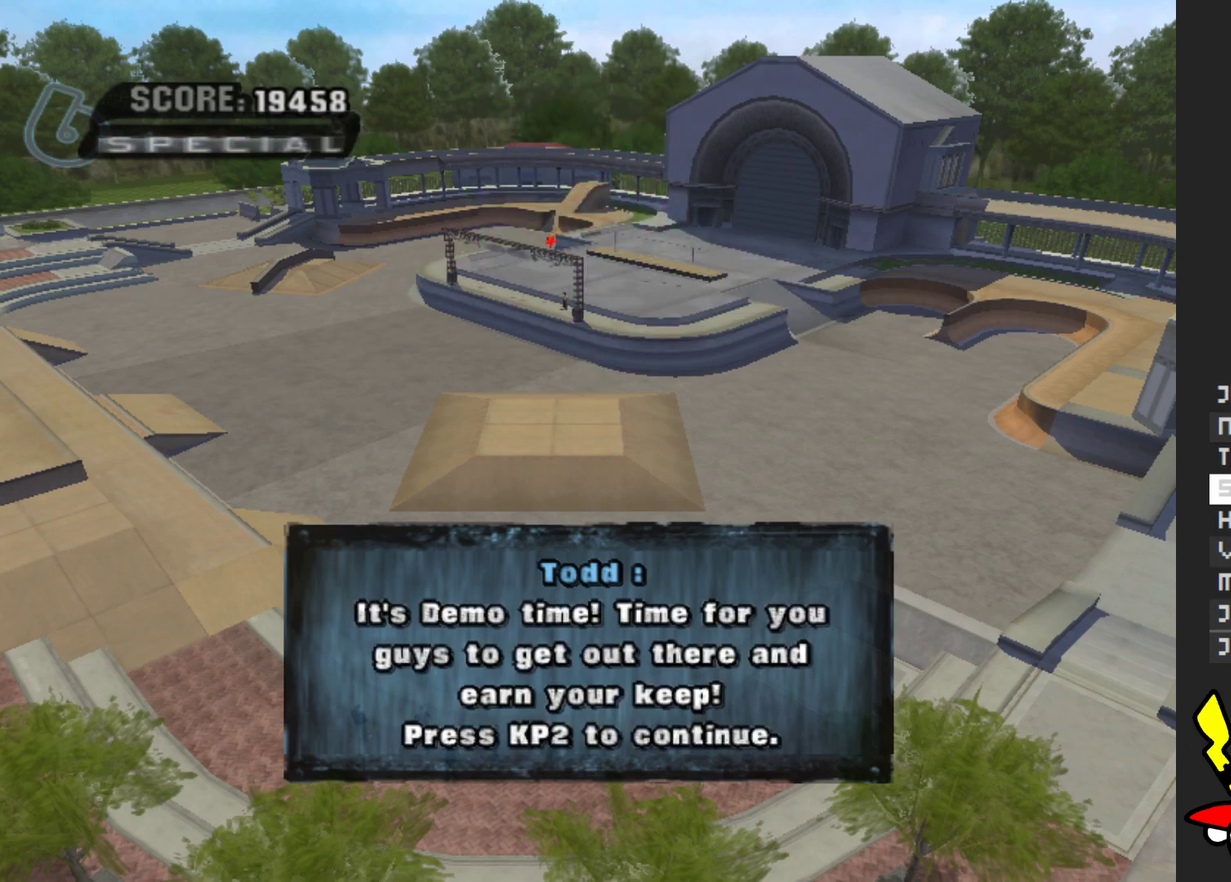
{"buttons": [], "left_stick": "center", "right_stick": "center", "events": []}
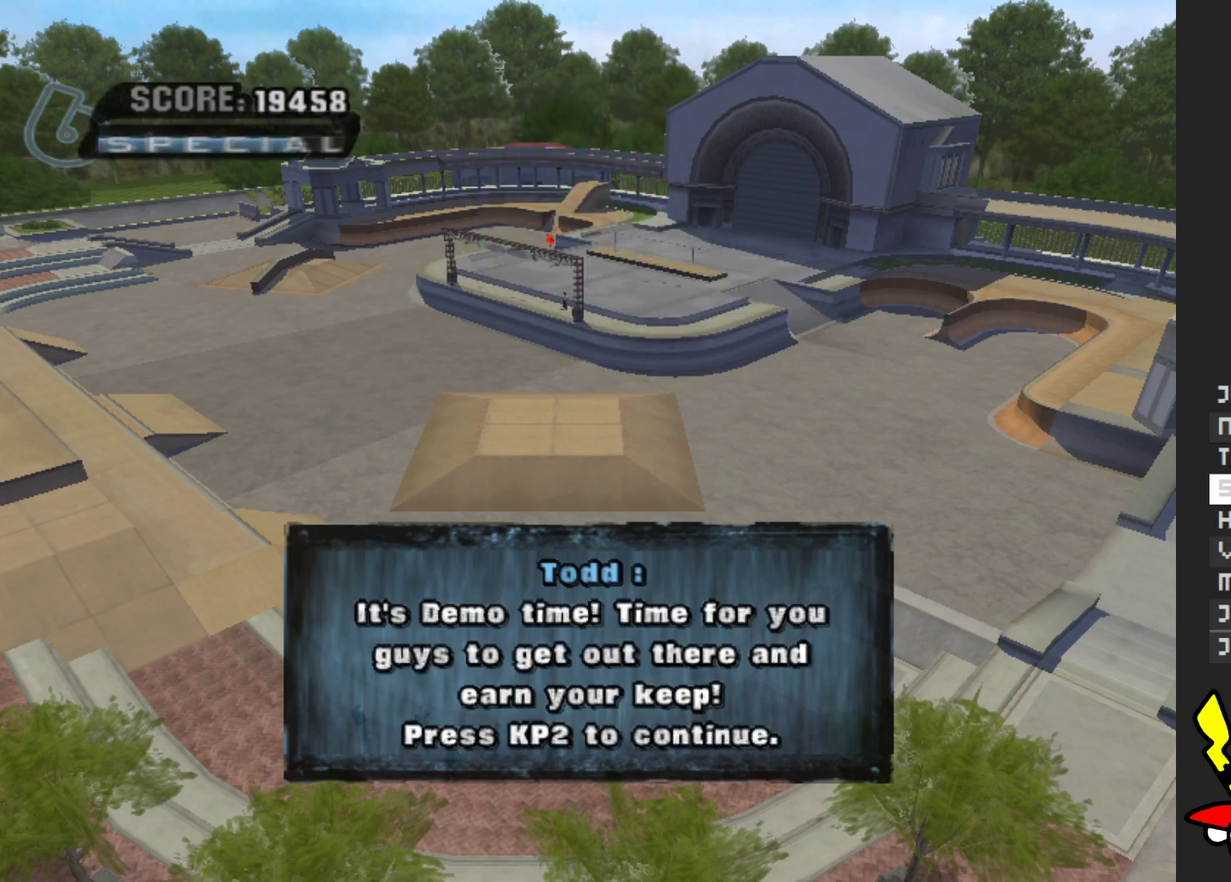
{"buttons": [], "left_stick": "center", "right_stick": "center", "events": []}
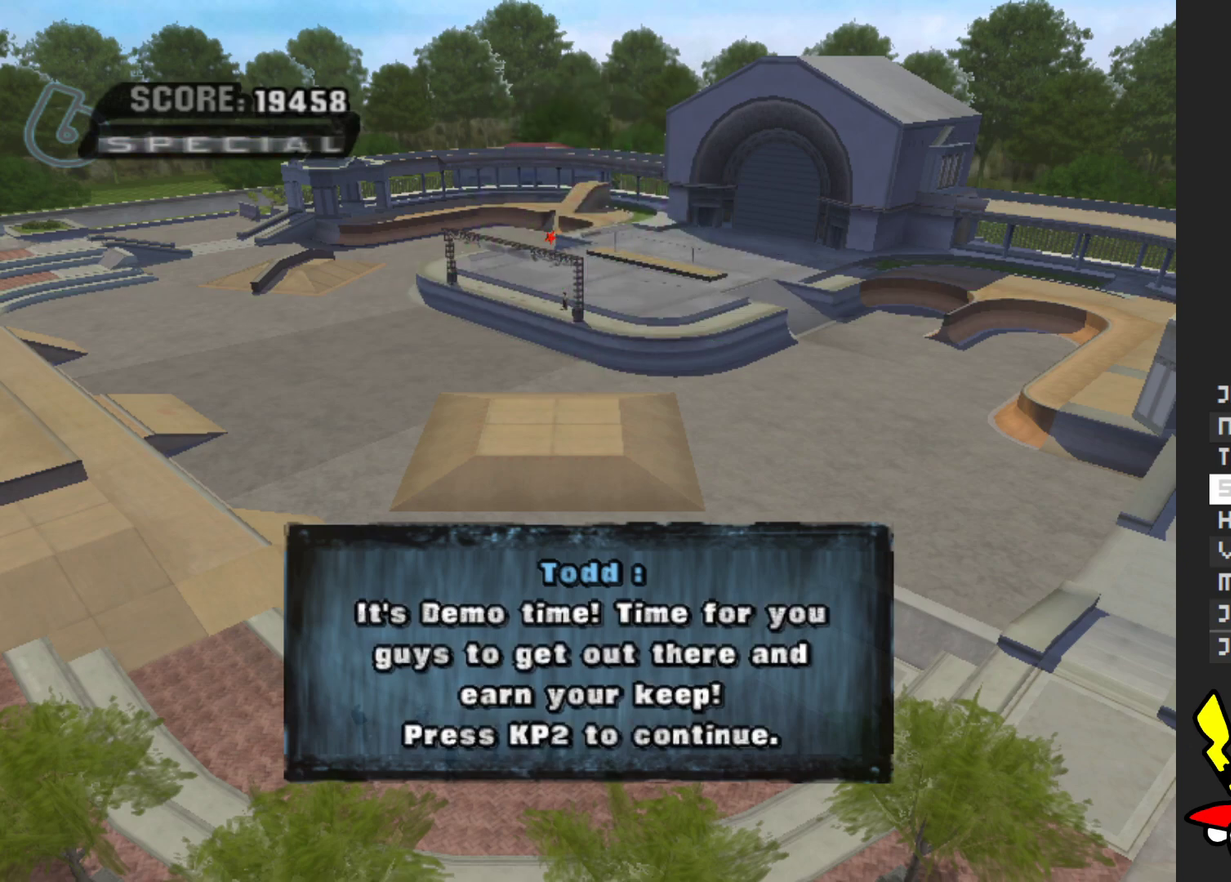
{"buttons": [], "left_stick": "center", "right_stick": "center", "events": []}
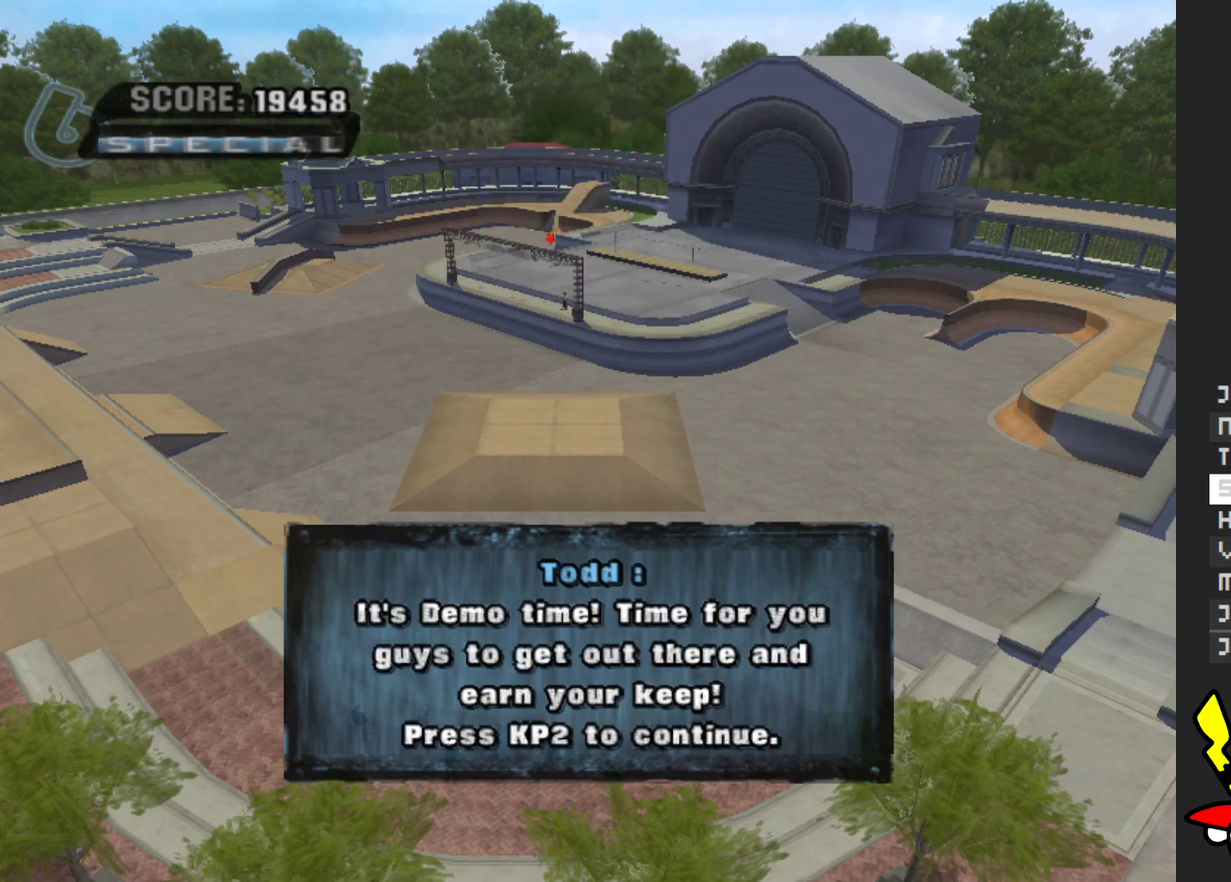
{"buttons": [], "left_stick": "center", "right_stick": "center", "events": []}
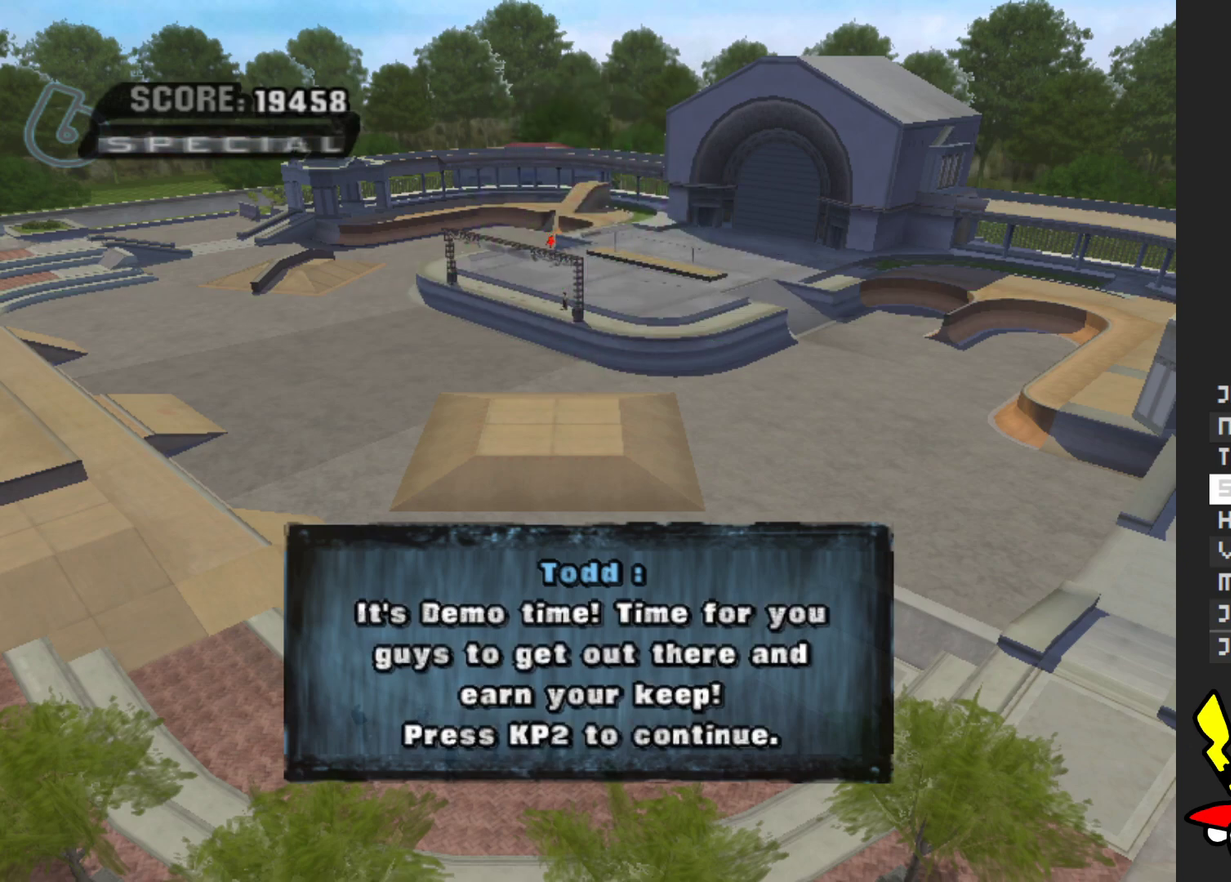
{"buttons": [], "left_stick": "center", "right_stick": "center", "events": [[300, "A", "down"], [433, "A", "up"]]}
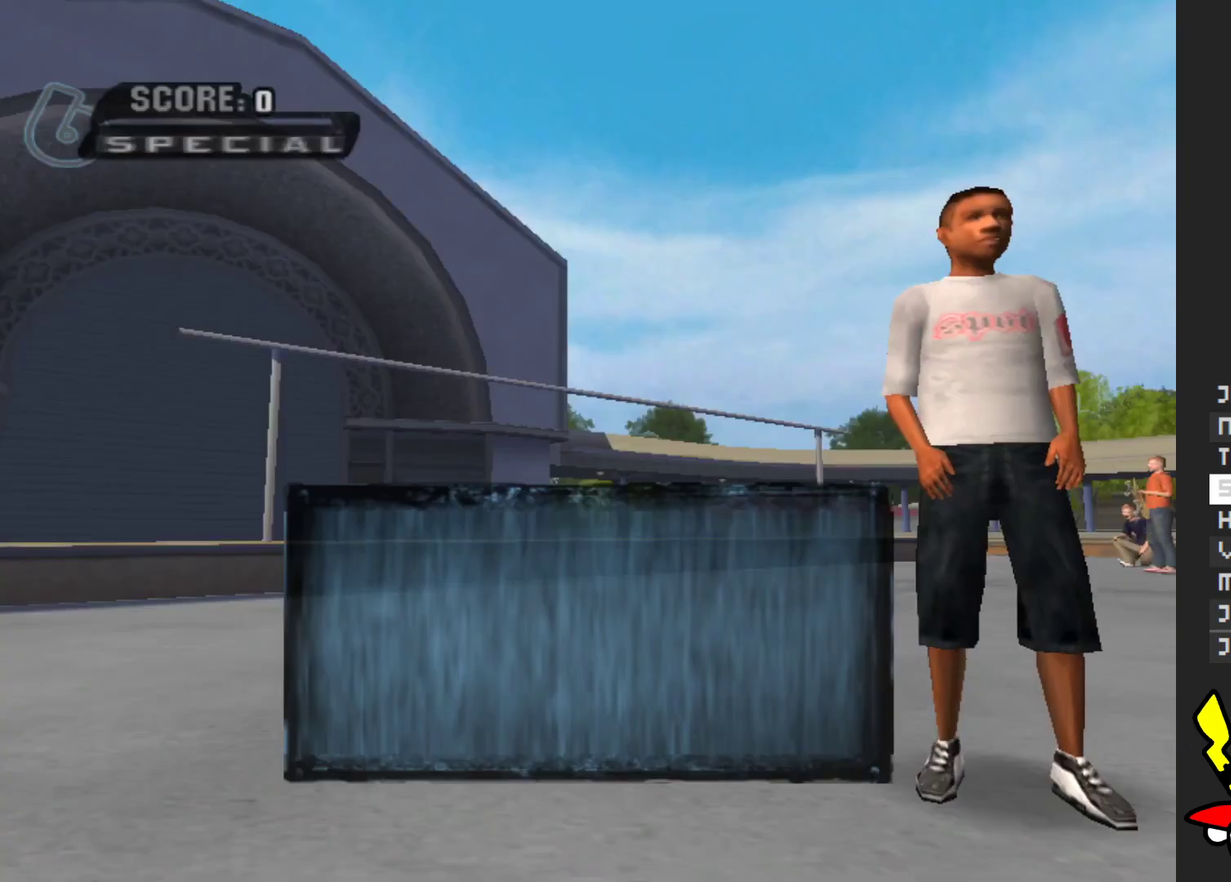
{"buttons": ["A"], "left_stick": "center", "right_stick": "center", "events": [[267, "A", "down"], [400, "A", "up"], [500, "A", "down"]]}